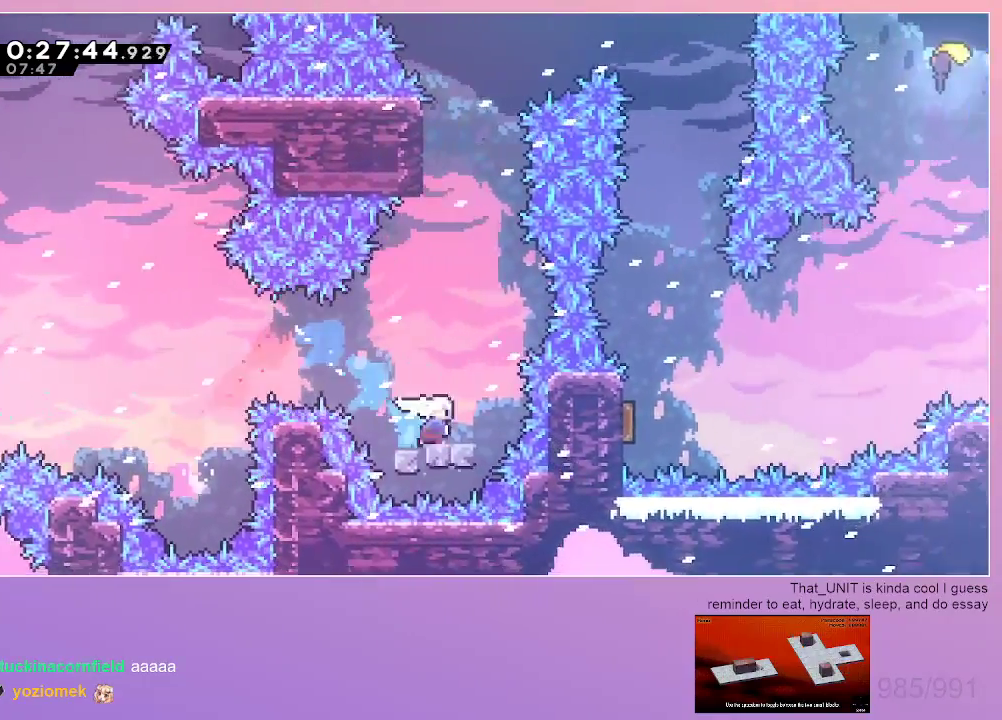
Gameplay with keyboard; each line is a JSON object with the keys held at the frame after it. "events" lists presses ("down") and releases ("up") of "dash", "down", "grab", "jump", "left", "menu", "right" and "up" between this image and that frame as [ms after this image, input, new state], when the widget could be followed in between. No other keys are recorded. Mouse input is not recorded. Key names are as the overlay labels them; some are game actions (e.g. jump) rather than physical keys.
{"keys": ["dash"], "events": [[184, "dash", "up"], [234, "dash", "down"], [467, "up", "up"]]}
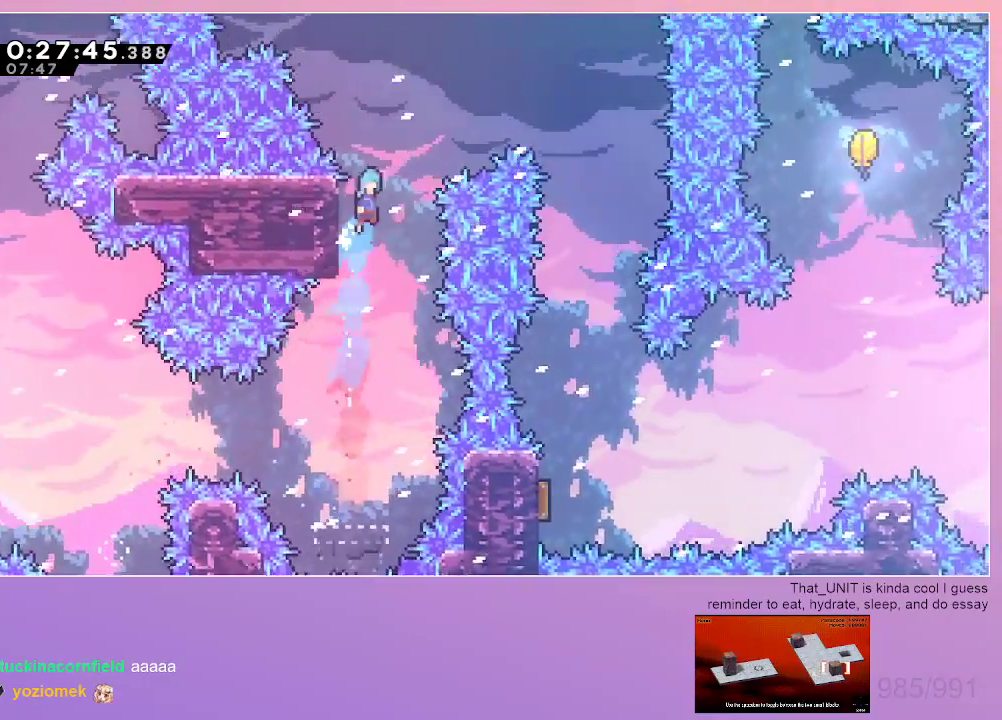
{"keys": ["down", "right"], "events": [[17, "jump", "down"], [17, "right", "down"], [100, "down", "down"], [250, "dash", "up"], [250, "jump", "up"]]}
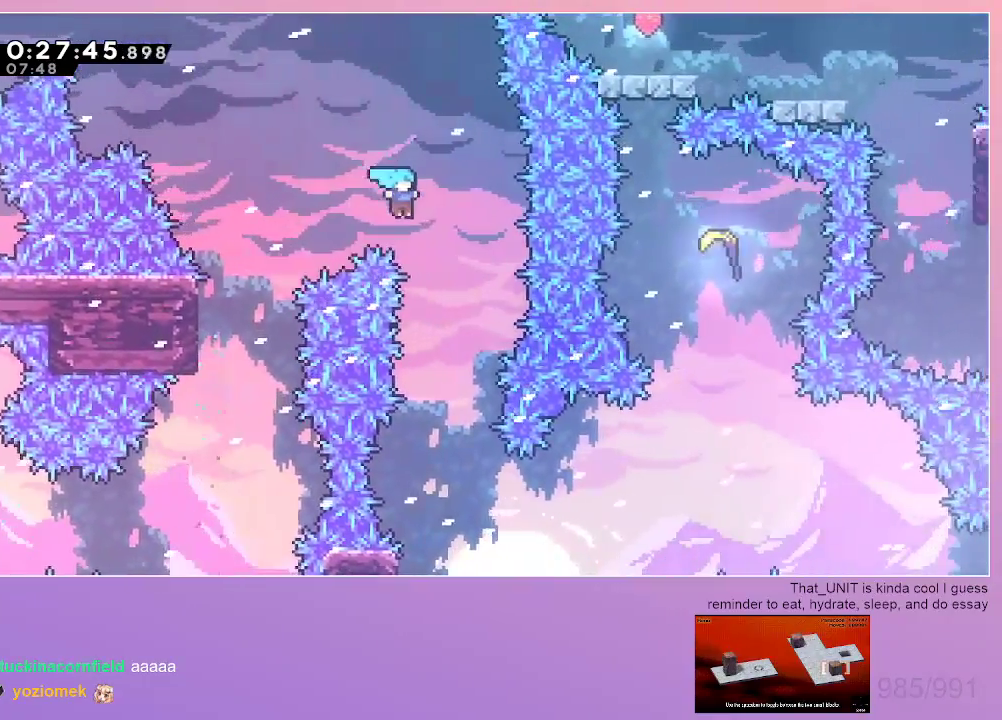
{"keys": ["down", "left"], "events": [[67, "right", "up"], [450, "left", "down"]]}
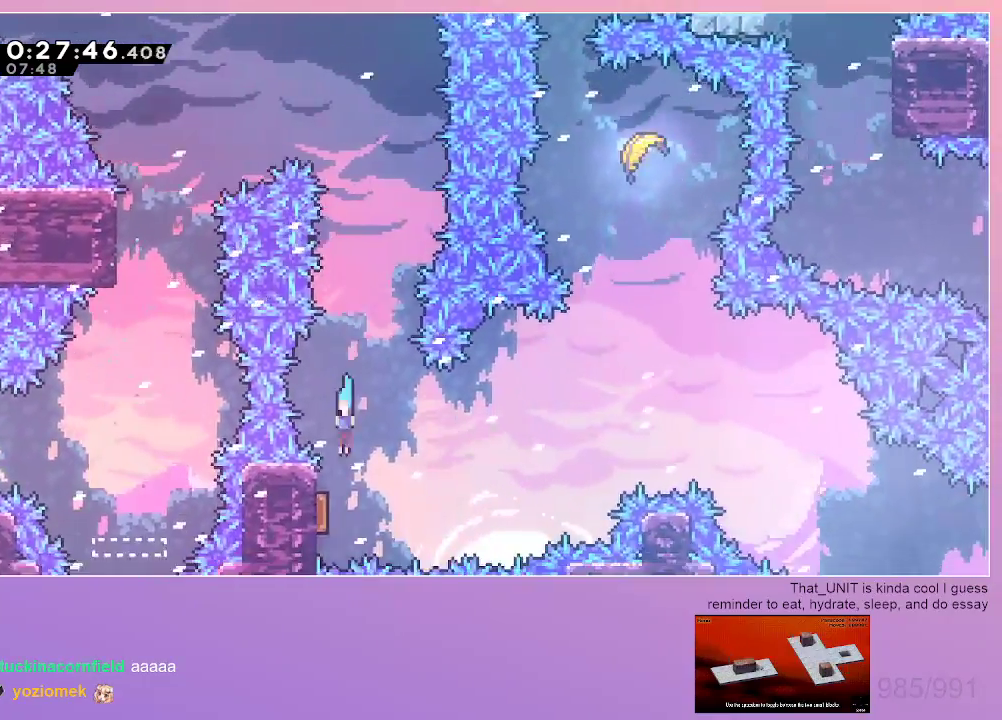
{"keys": ["dash", "right", "up"], "events": [[84, "right", "down"], [134, "down", "up"], [134, "left", "up"], [317, "up", "down"], [367, "dash", "down"]]}
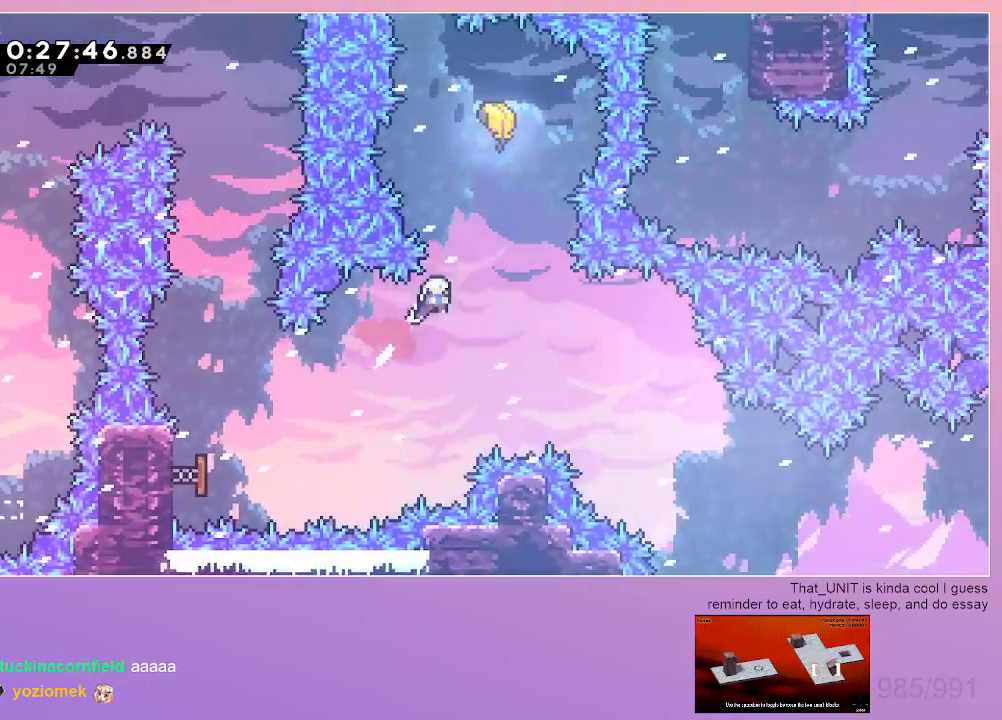
{"keys": ["down"], "events": [[100, "right", "up"], [334, "up", "up"], [384, "dash", "up"], [384, "down", "down"]]}
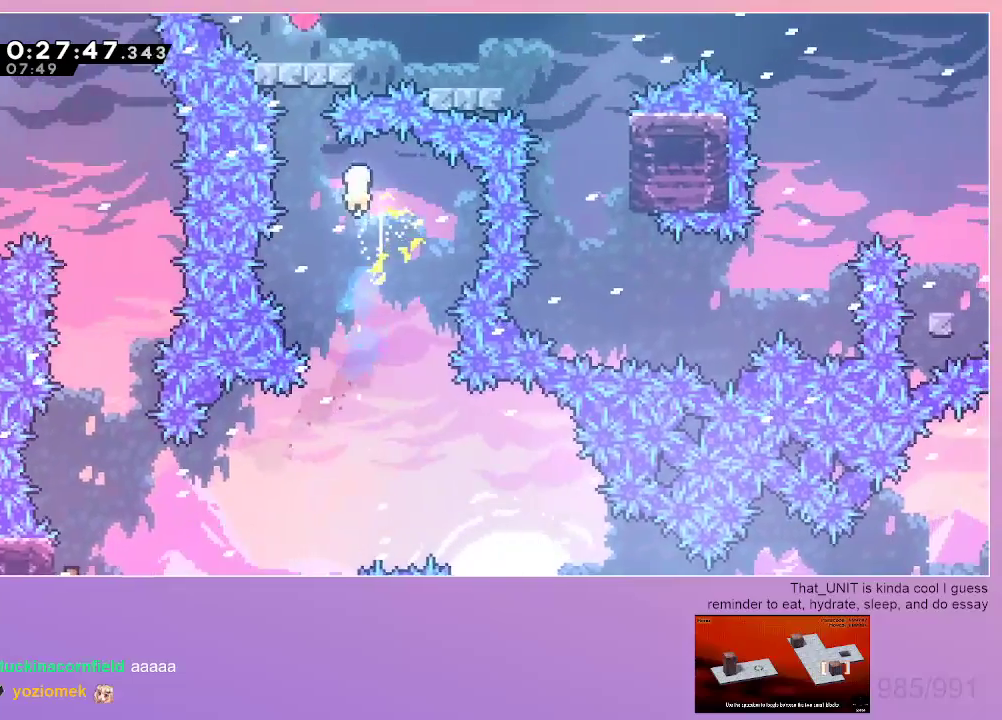
{"keys": ["down", "right"], "events": [[450, "right", "down"]]}
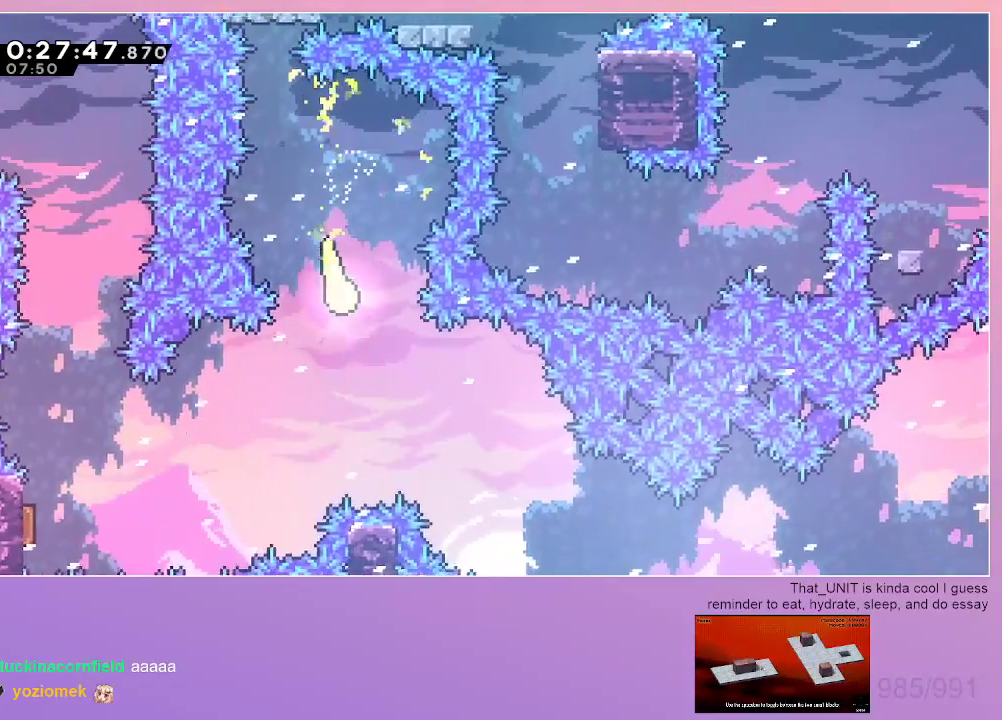
{"keys": ["down", "right"], "events": []}
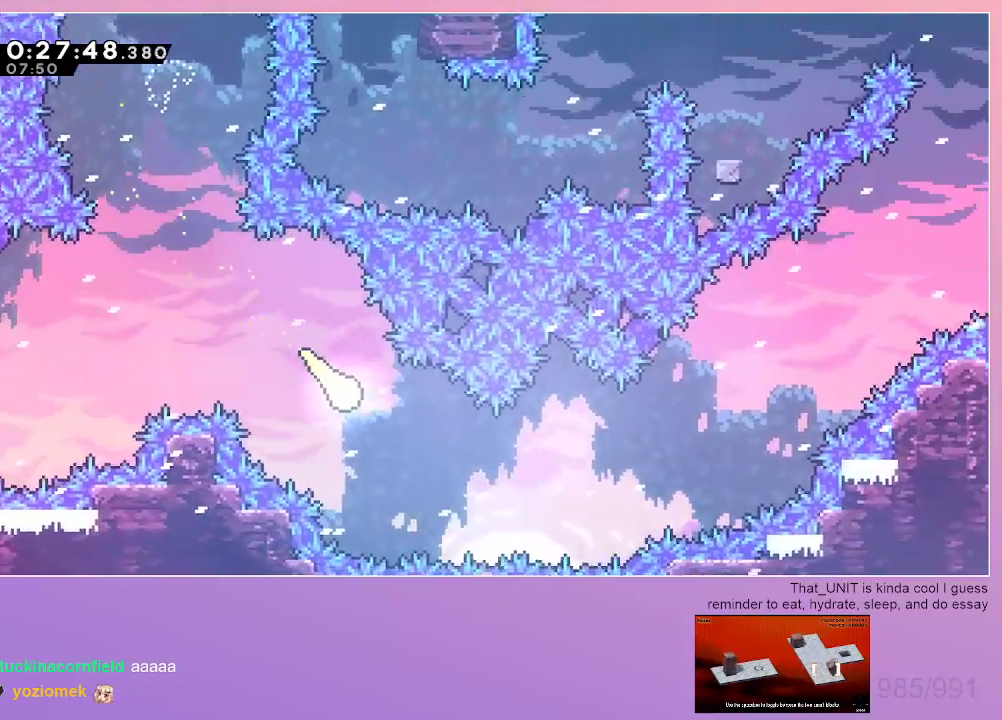
{"keys": ["right", "up"], "events": [[100, "down", "up"], [384, "up", "down"]]}
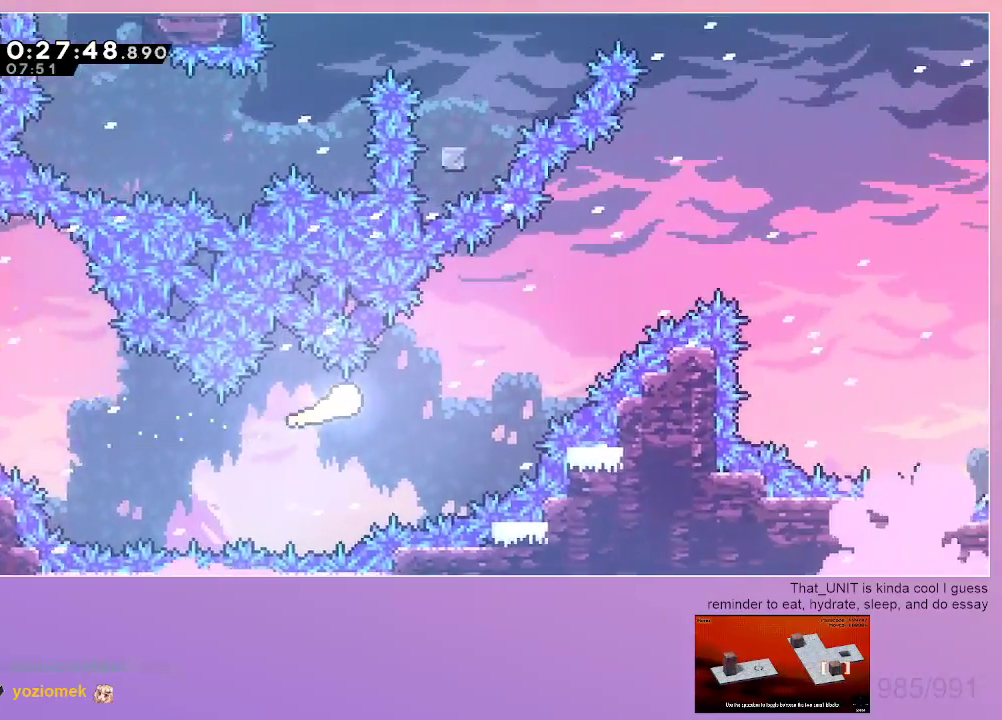
{"keys": ["right", "up"], "events": [[34, "up", "up"], [167, "up", "down"]]}
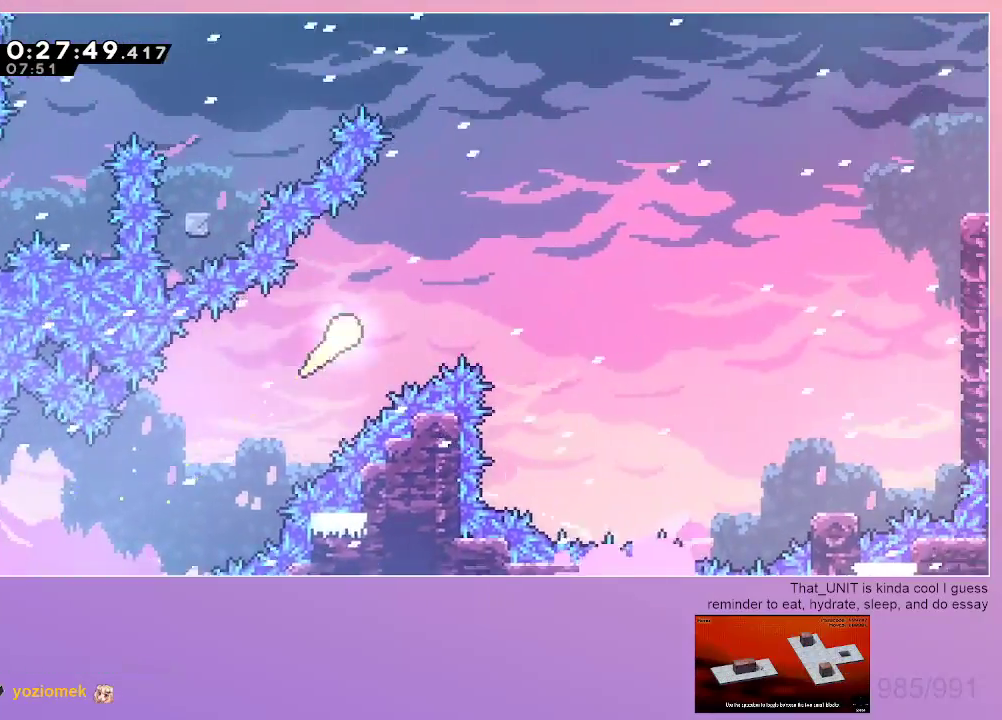
{"keys": ["right", "up"], "events": []}
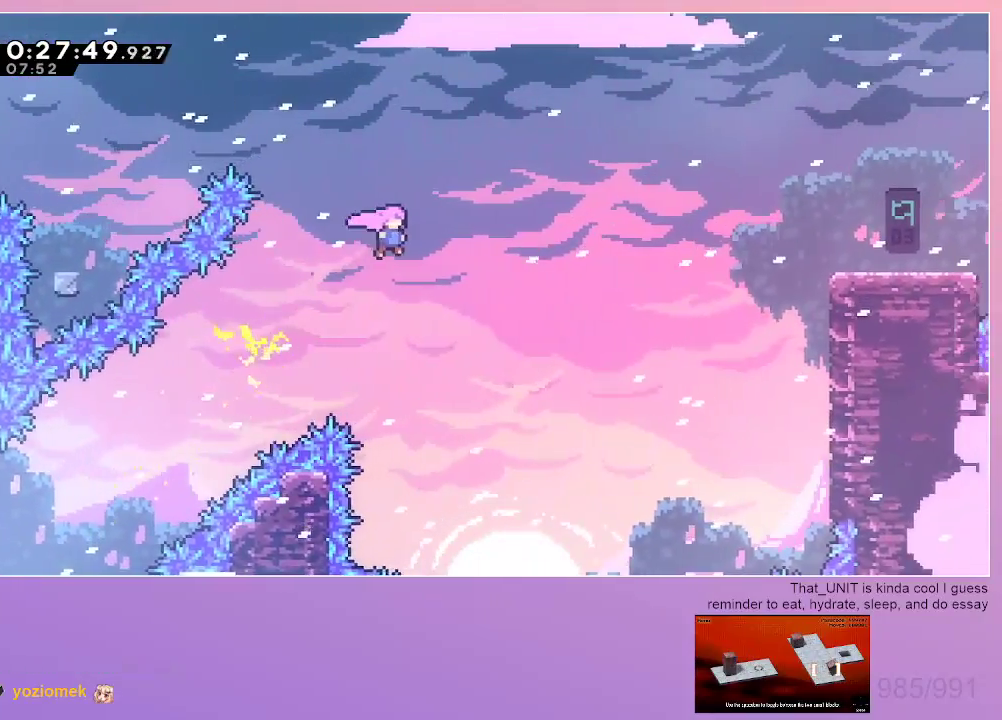
{"keys": ["dash", "right", "up"], "events": [[434, "dash", "down"]]}
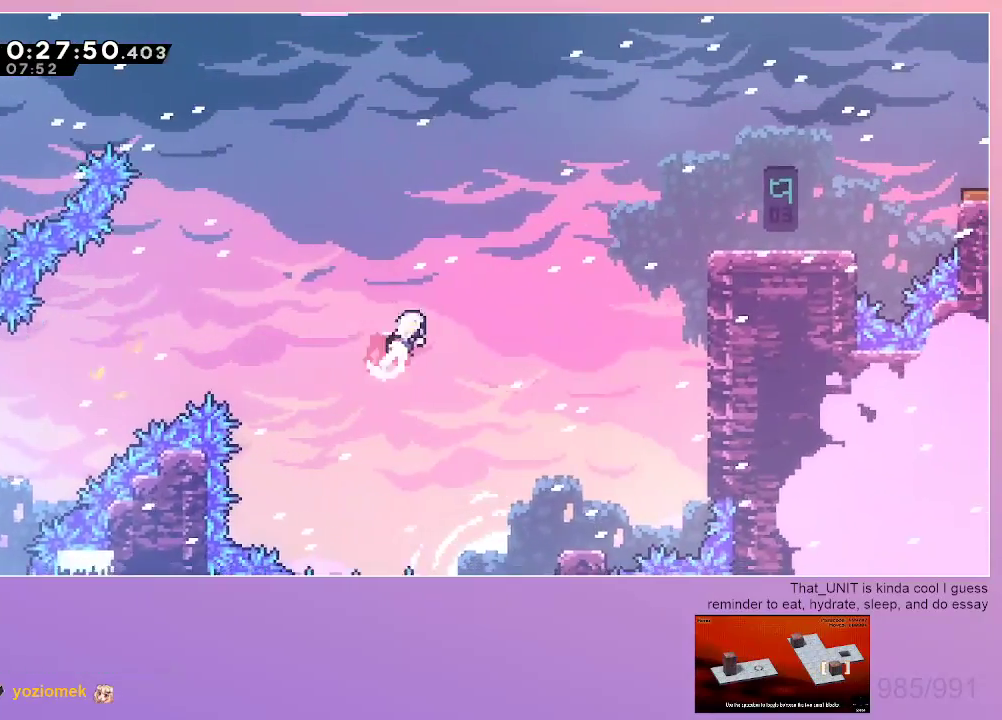
{"keys": ["dash", "right", "up"], "events": [[117, "dash", "up"], [450, "dash", "down"]]}
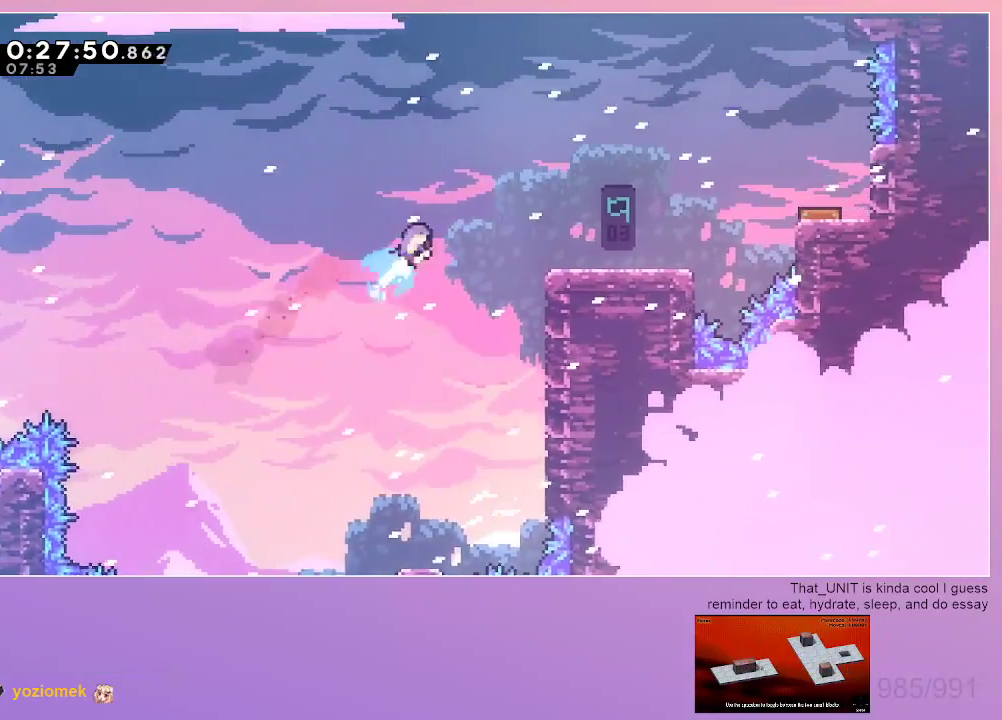
{"keys": [], "events": [[50, "dash", "up"], [134, "up", "up"], [467, "right", "up"]]}
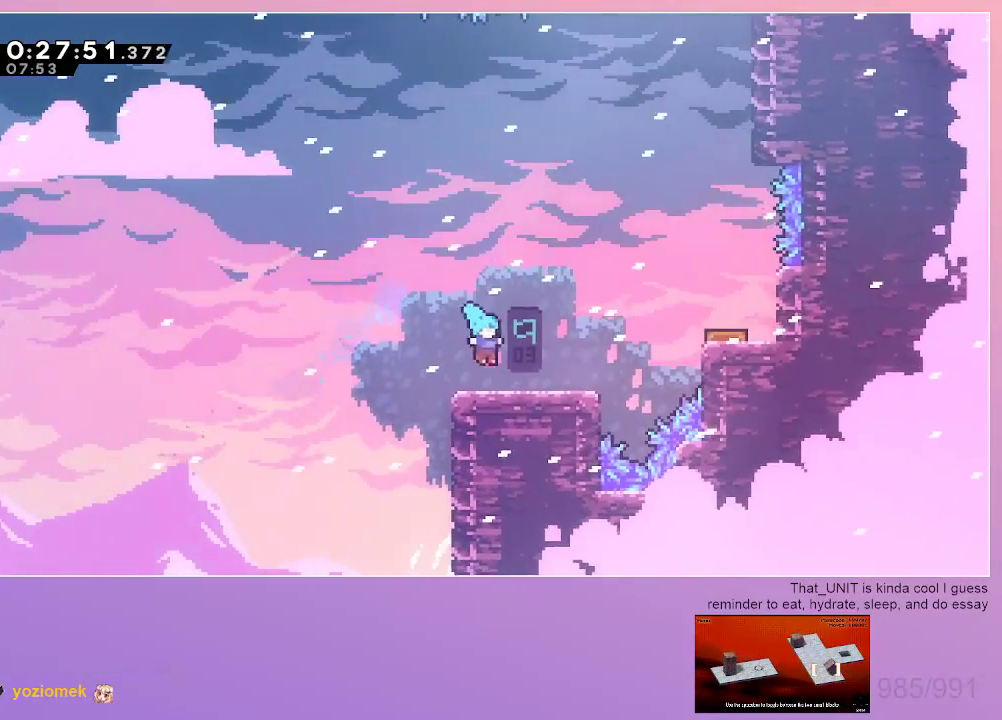
{"keys": ["grab", "jump"], "events": [[17, "down", "down"], [50, "grab", "down"], [50, "right", "down"], [100, "dash", "down"], [200, "down", "up"], [250, "dash", "up"], [284, "jump", "down"], [434, "right", "up"]]}
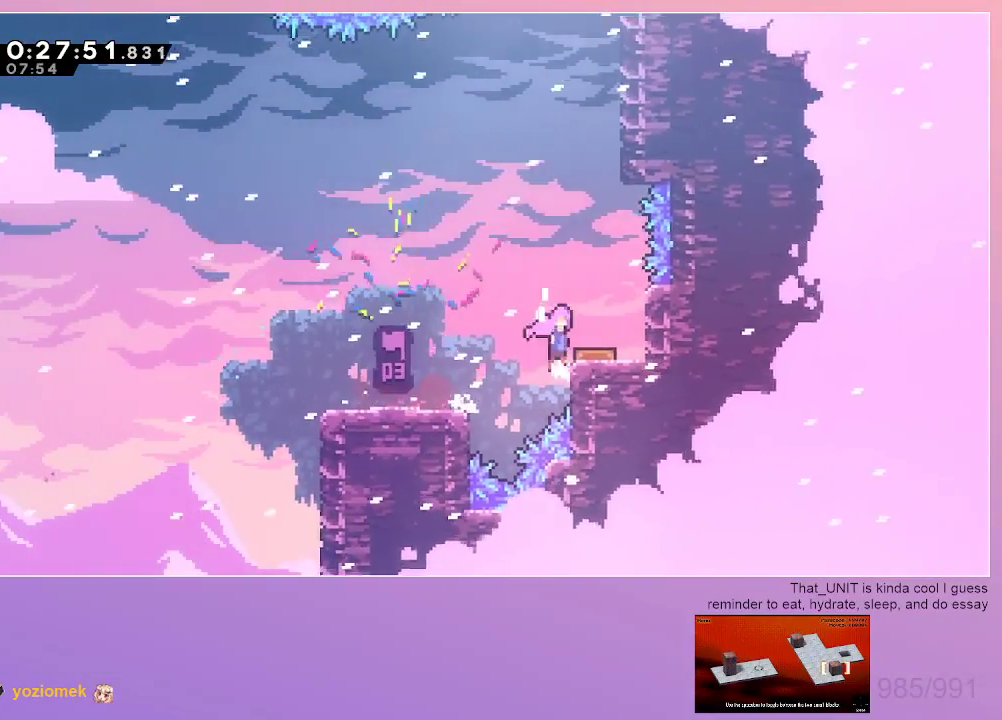
{"keys": ["grab"], "events": [[167, "jump", "up"], [217, "dash", "down"], [217, "down", "down"], [217, "right", "down"], [400, "dash", "up"], [400, "down", "up"], [450, "right", "up"]]}
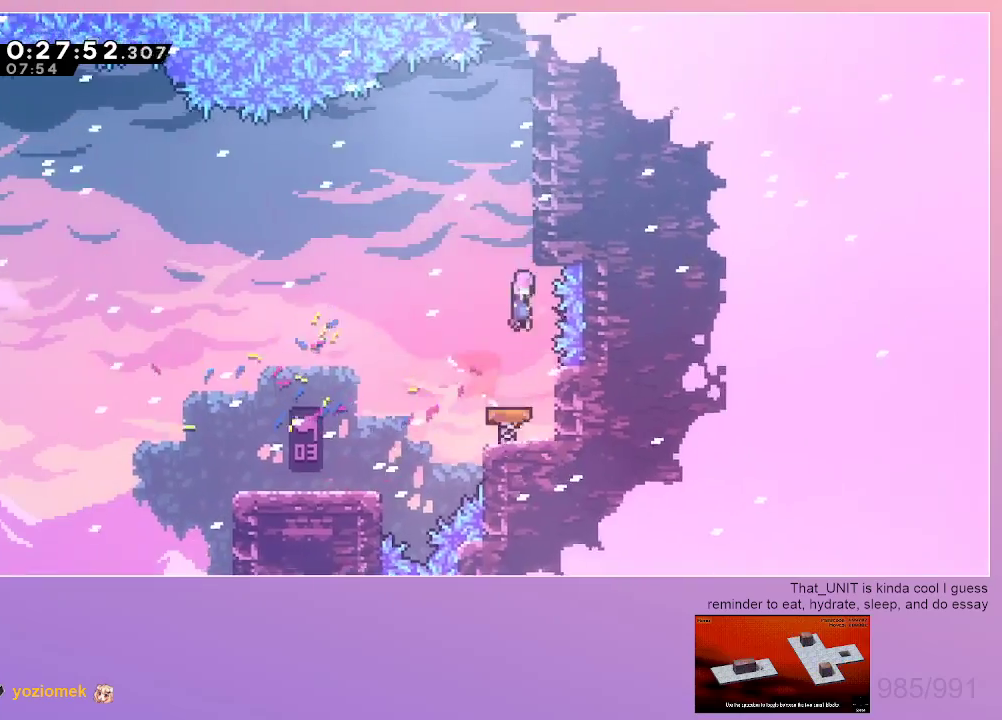
{"keys": ["grab", "jump", "right"], "events": [[234, "jump", "down"], [234, "right", "down"]]}
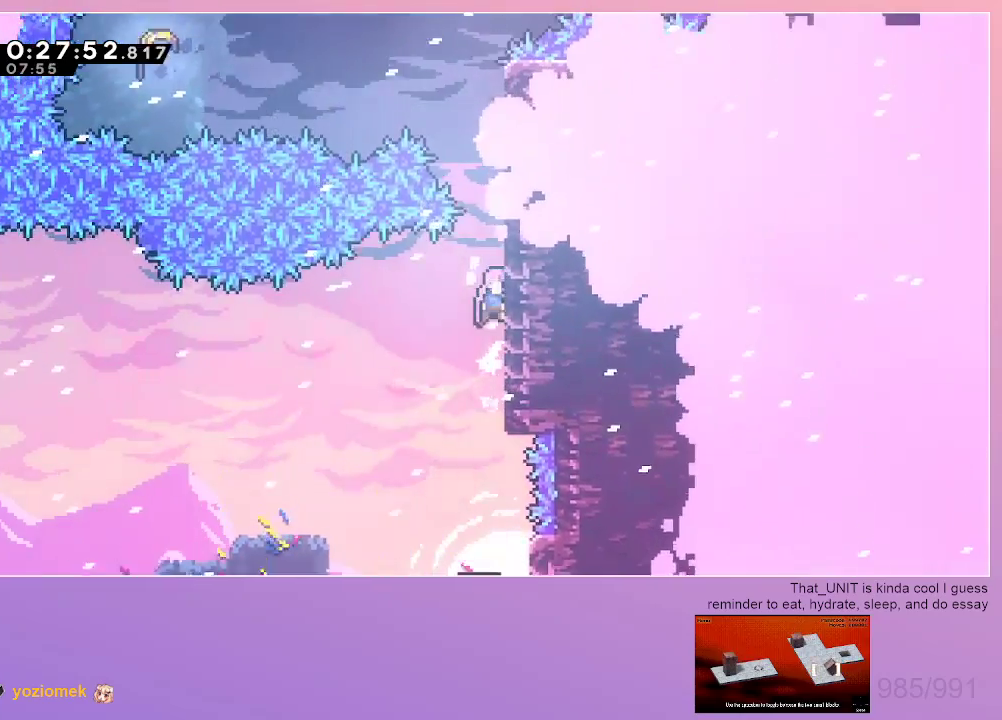
{"keys": ["left"], "events": [[100, "dash", "down"], [100, "grab", "up"], [100, "up", "down"], [150, "right", "up"], [200, "jump", "up"], [334, "jump", "down"], [334, "up", "up"], [384, "left", "down"], [434, "dash", "up"], [484, "jump", "up"]]}
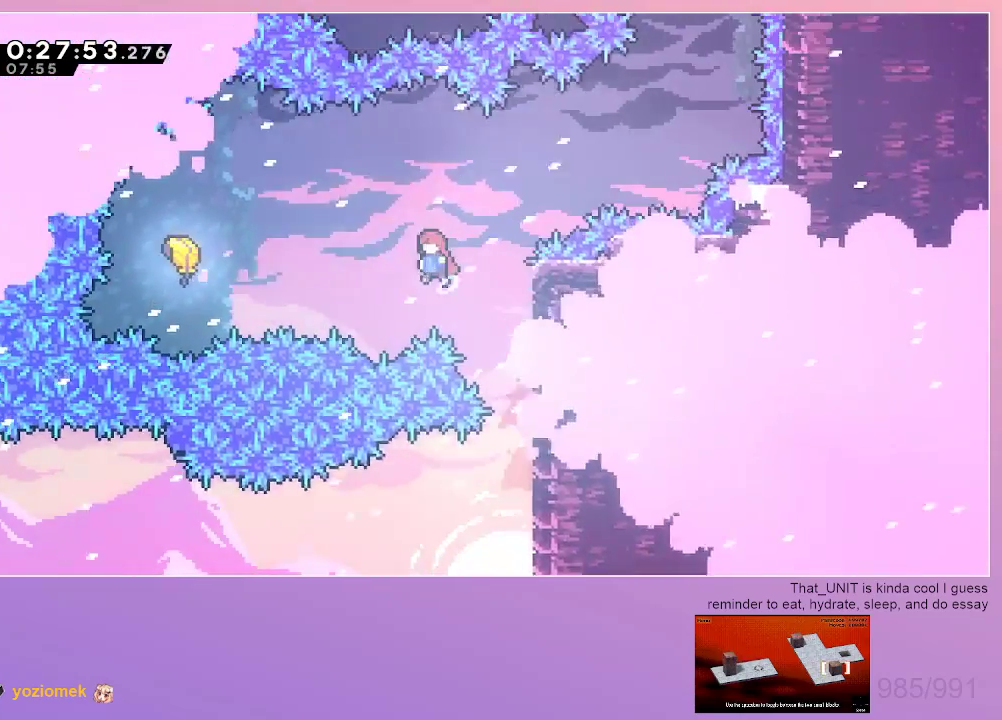
{"keys": ["left", "right", "up"], "events": [[167, "dash", "down"], [250, "dash", "up"], [500, "right", "down"], [500, "up", "down"]]}
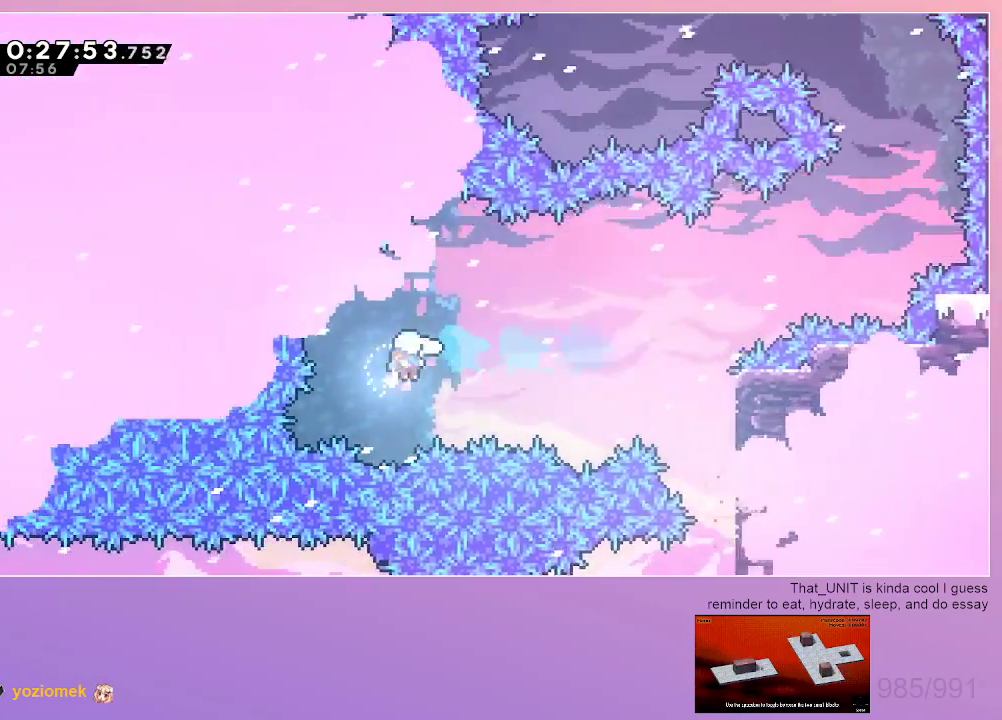
{"keys": ["right", "up"], "events": [[34, "left", "up"]]}
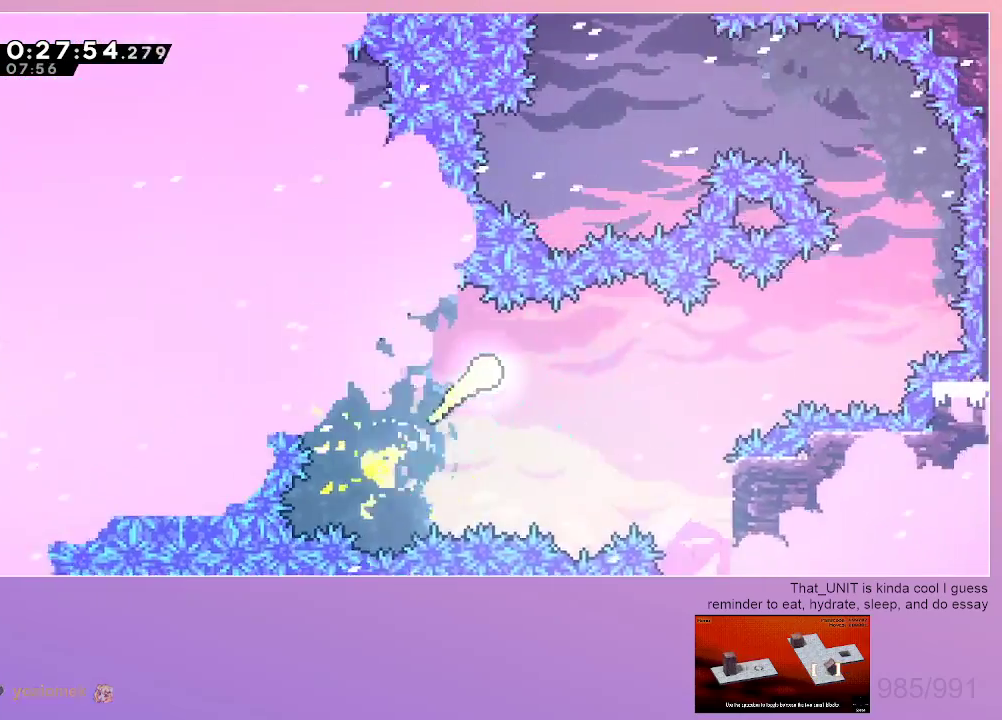
{"keys": ["right"], "events": [[17, "up", "up"]]}
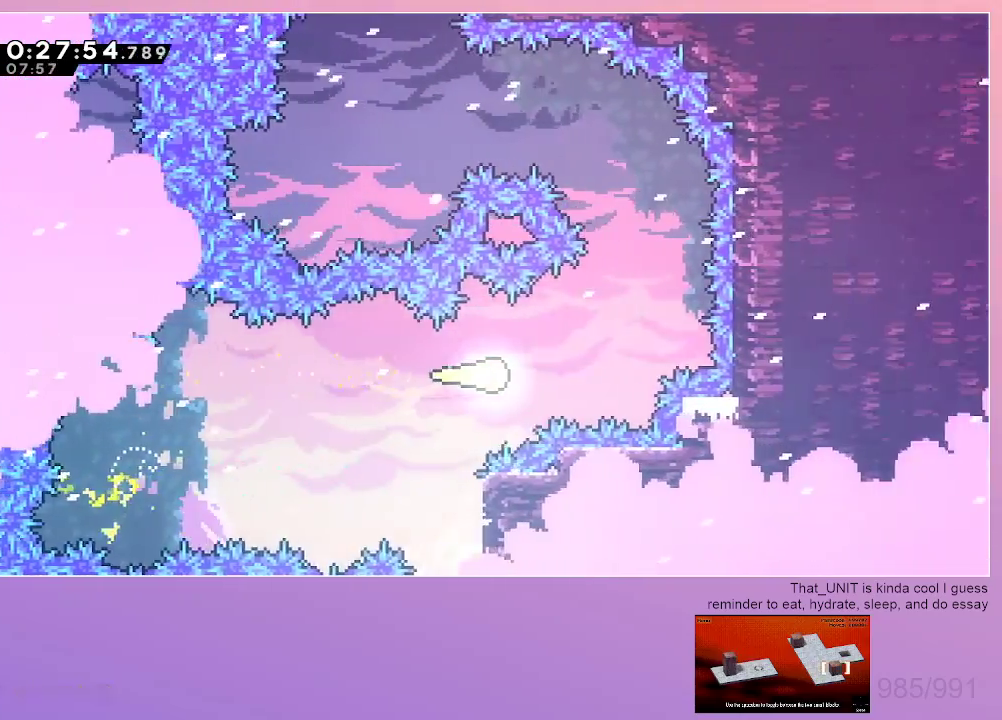
{"keys": ["left", "up"], "events": [[67, "up", "down"], [267, "right", "up"], [400, "left", "down"]]}
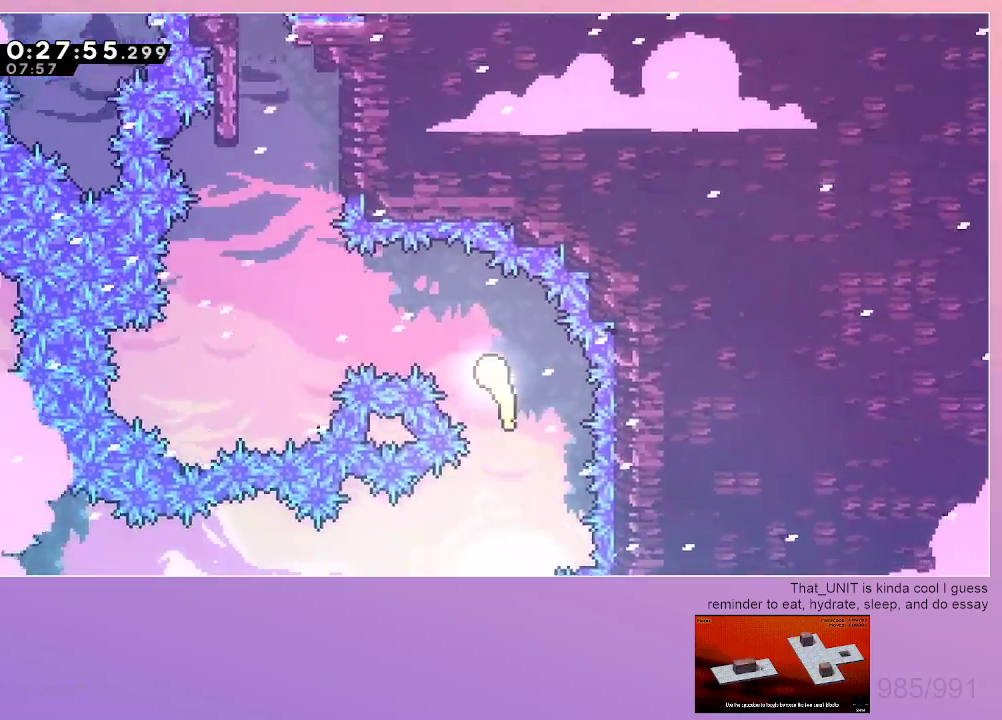
{"keys": ["up"], "events": [[34, "up", "up"], [217, "up", "down"], [367, "left", "up"]]}
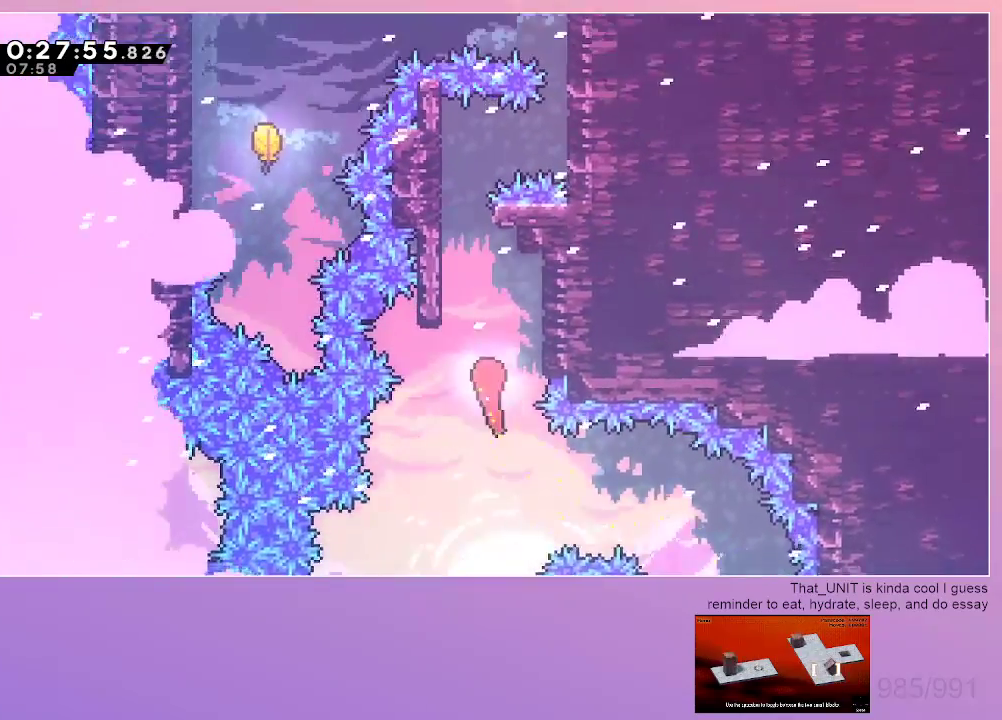
{"keys": ["grab", "right", "up"], "events": [[100, "left", "down"], [200, "left", "up"], [334, "grab", "down"], [334, "right", "down"], [384, "dash", "down"], [484, "dash", "up"]]}
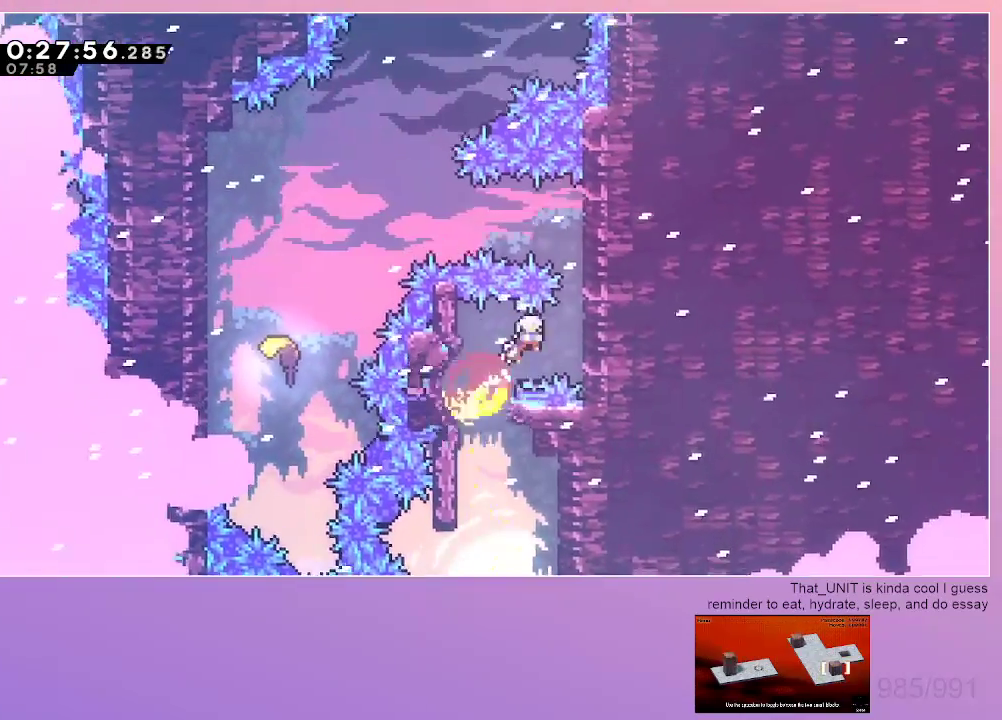
{"keys": ["dash", "jump", "left"], "events": [[67, "jump", "down"], [167, "jump", "up"], [217, "jump", "down"], [300, "grab", "up"], [300, "left", "down"], [300, "right", "up"], [300, "up", "up"], [350, "dash", "down"]]}
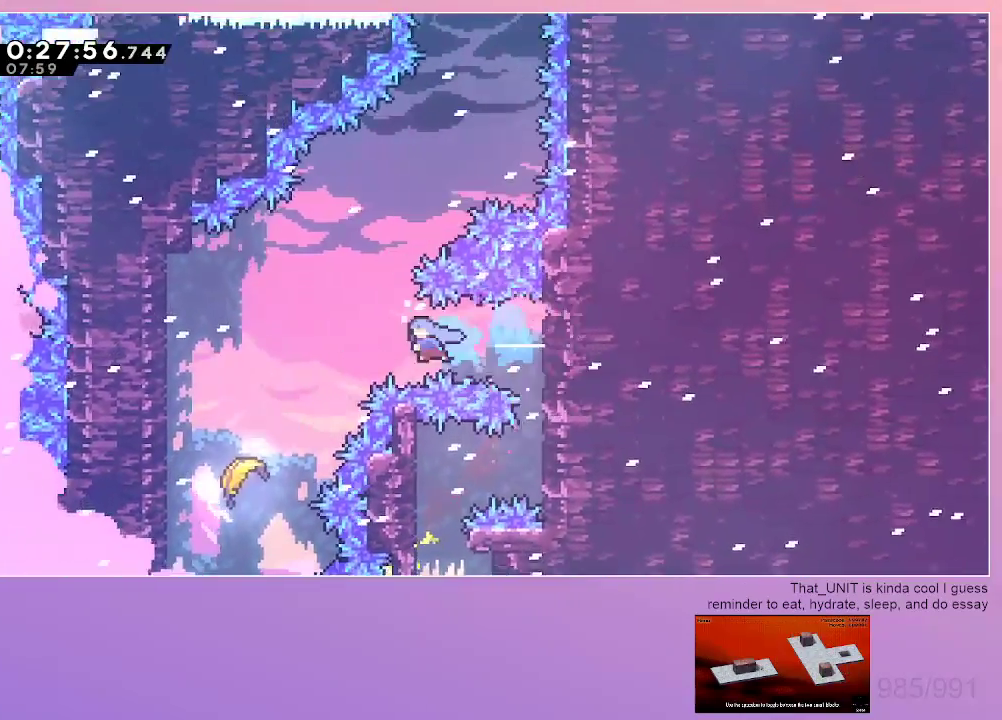
{"keys": ["jump", "left", "right", "up"], "events": [[184, "dash", "up"], [467, "right", "down"], [467, "up", "down"]]}
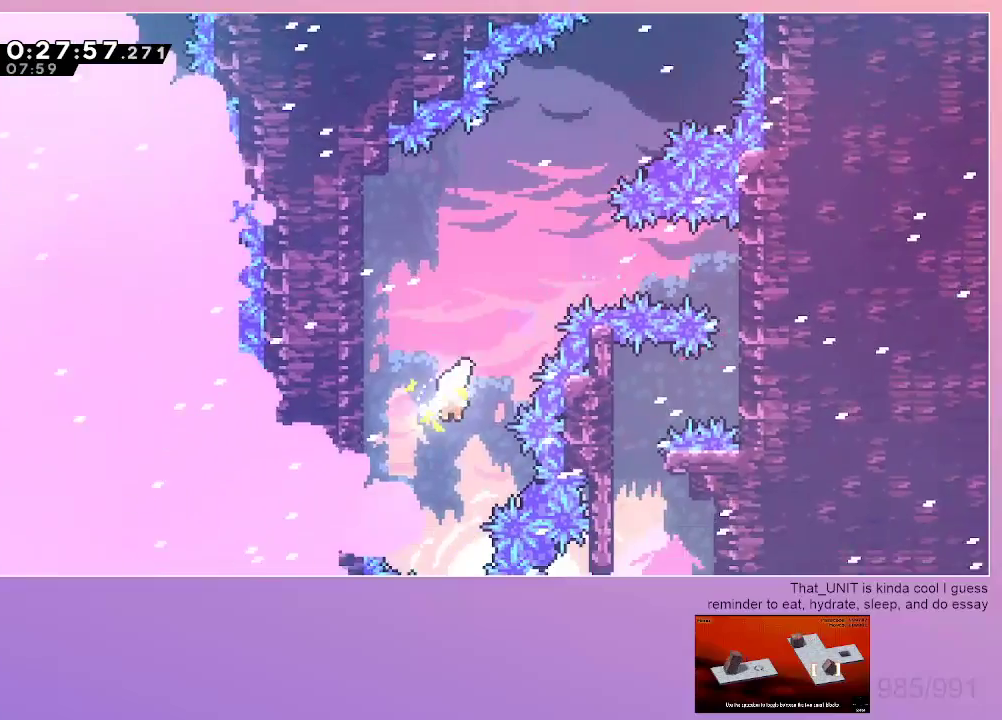
{"keys": ["up"], "events": [[17, "jump", "up"], [17, "left", "up"], [384, "right", "up"]]}
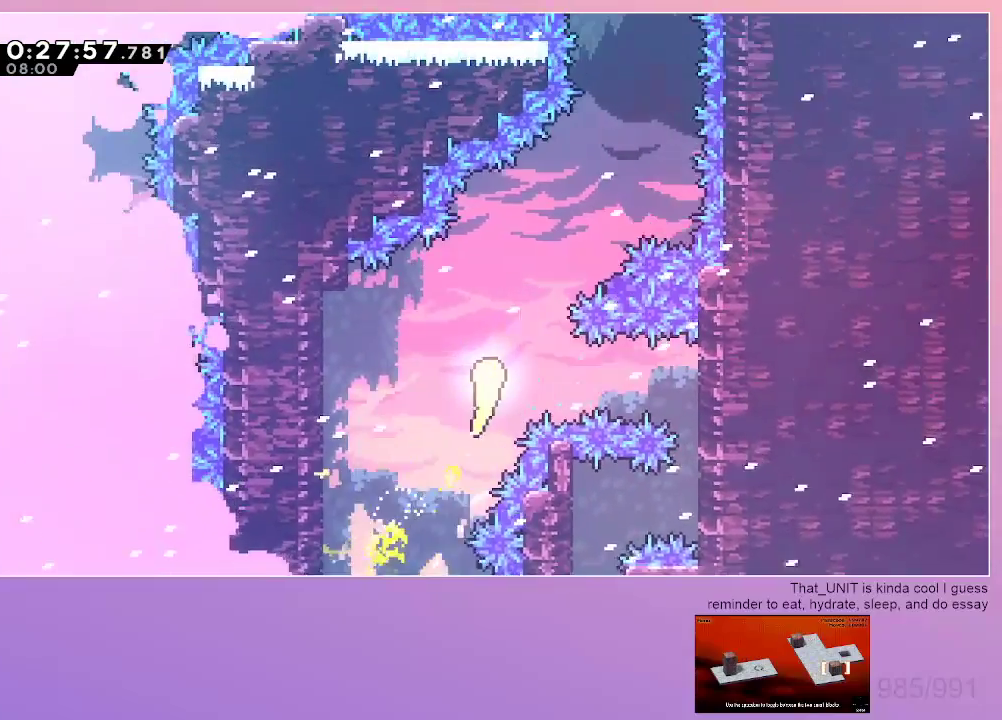
{"keys": ["up"], "events": [[117, "right", "down"], [450, "right", "up"]]}
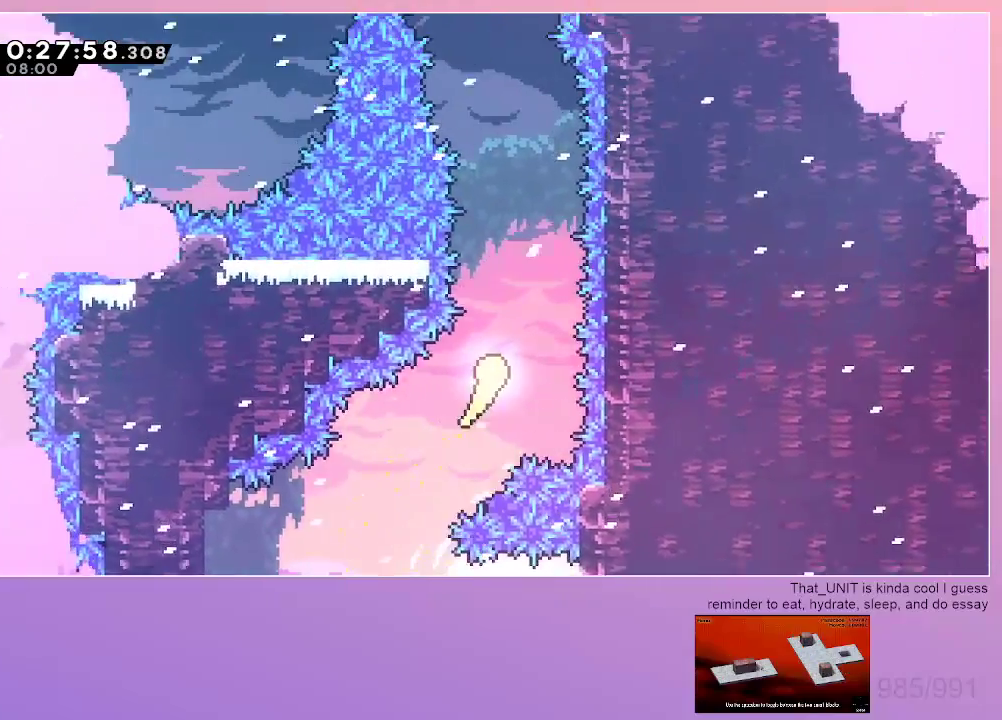
{"keys": ["up"], "events": []}
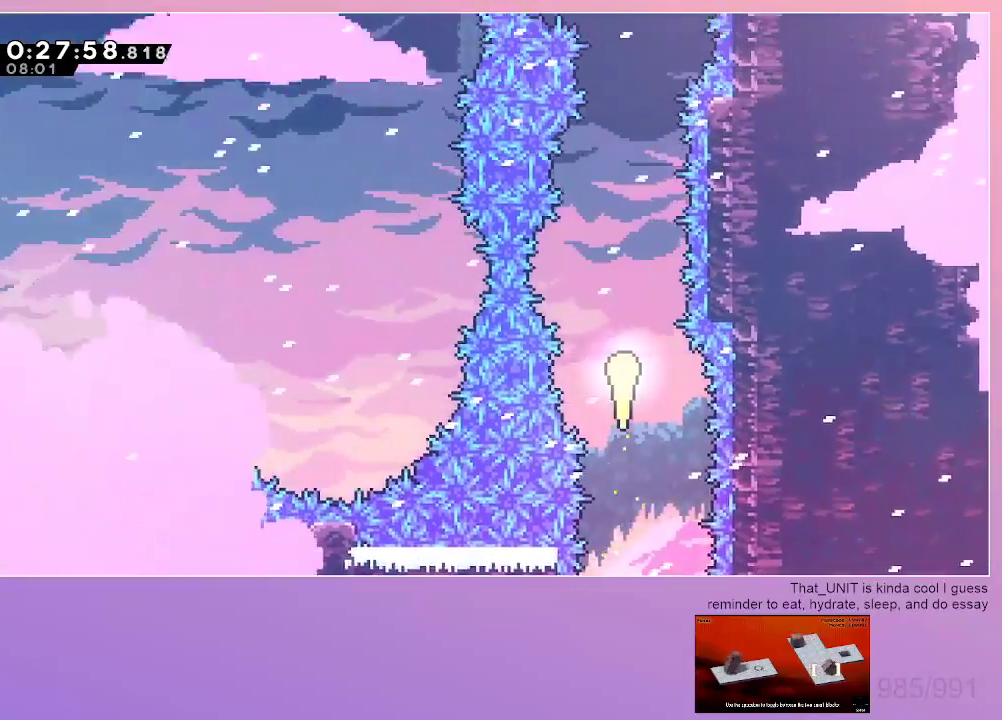
{"keys": ["up"], "events": []}
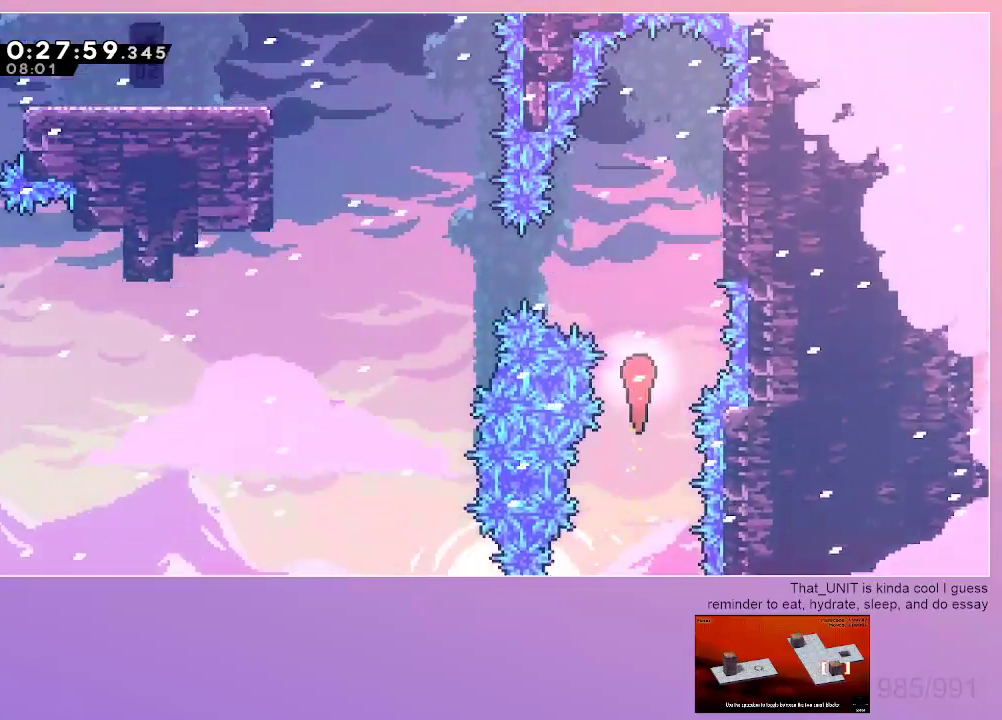
{"keys": ["left"], "events": [[67, "left", "down"], [217, "up", "up"], [317, "dash", "down"], [400, "dash", "up"]]}